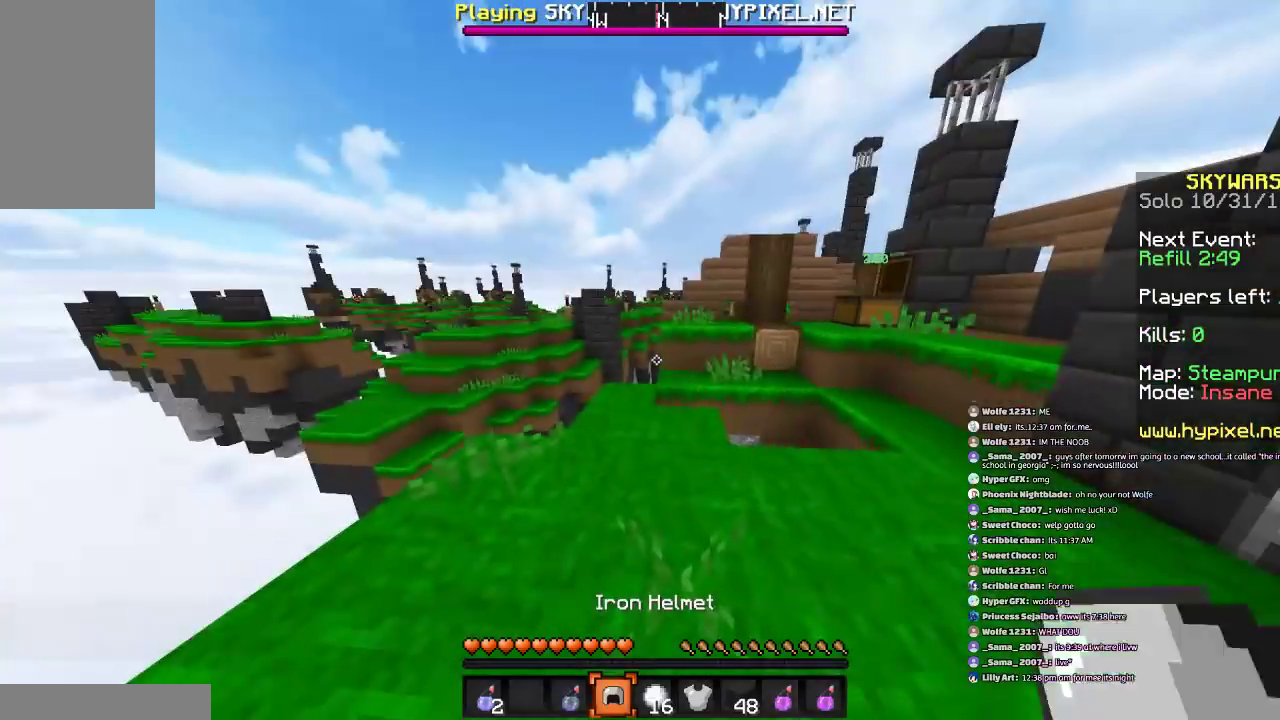
Gameplay with keyboard and mouse; each line is a JSON object with the keys and mouse buttons held at the frame after it. "events" lists presses ("down") and releases ("up") of "a", "d", "s", "space", "w", "mouse_left" and "mouse_right" between this image and that frame as [ms after this image, input, new state], when the widget could be followed in between. "mouse_left", "mouse_right" = the "left", "right" buttons of the "mouse" list. No other keys are recorded. Fast repeated clicks can show as one long hold. Mouse movement is not recorded.
{"keys": ["w"], "mouse": [], "events": [[33, "mouse_right", "down"], [133, "mouse_right", "up"], [166, "w", "down"], [233, "d", "down"], [367, "d", "up"]]}
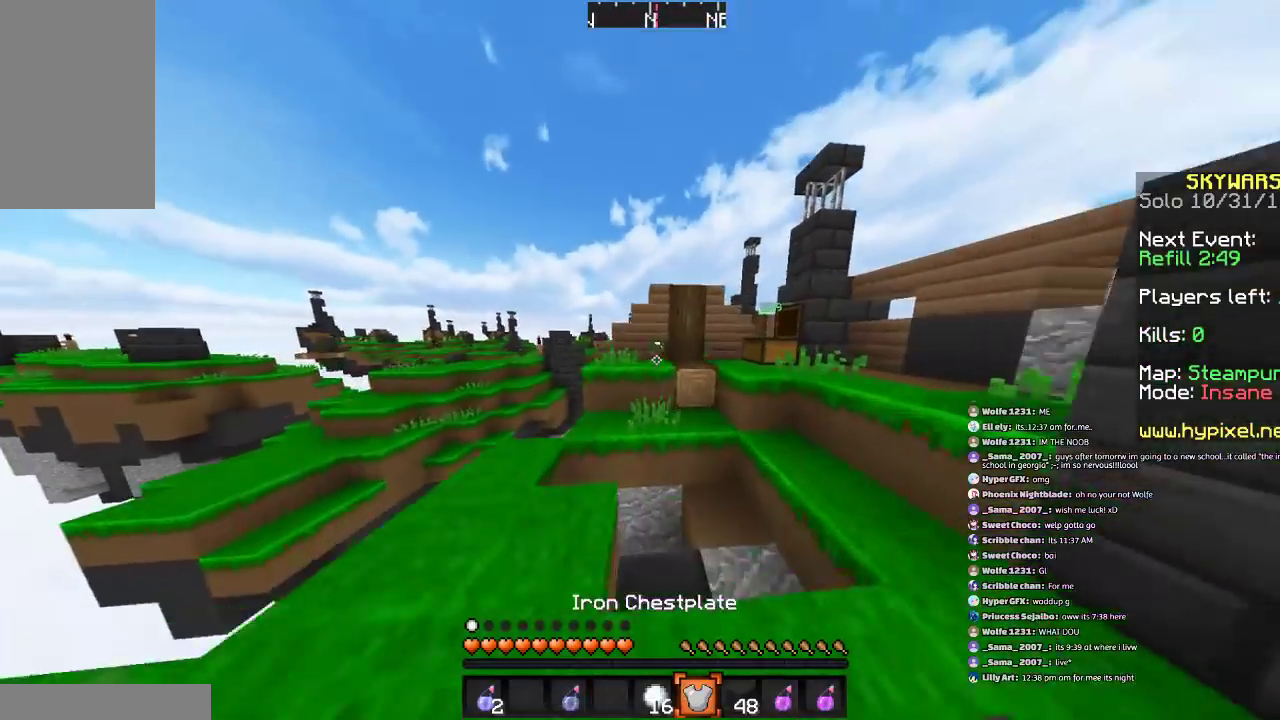
{"keys": ["d", "w"], "mouse": [], "events": [[100, "a", "down"], [267, "a", "up"], [267, "mouse_right", "down"], [267, "w", "up"], [334, "d", "down"], [334, "mouse_right", "up"], [434, "w", "down"]]}
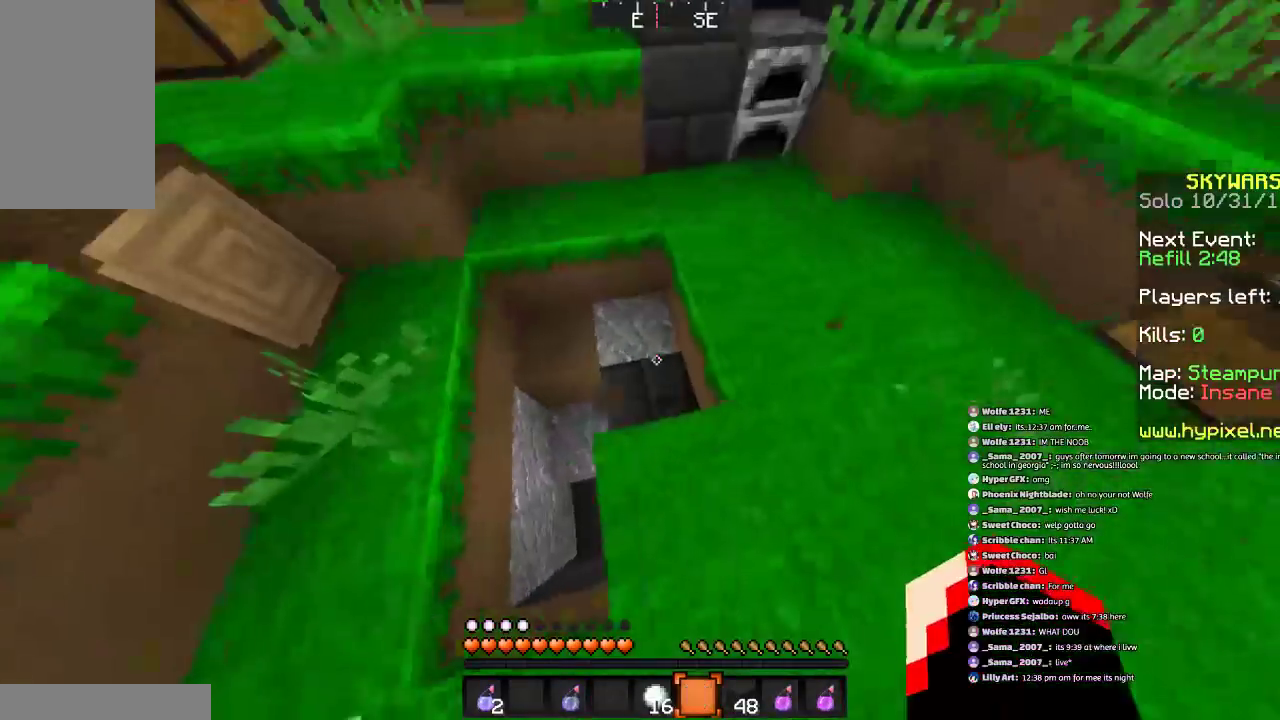
{"keys": ["a"], "mouse": [], "events": [[34, "d", "up"], [134, "w", "up"], [234, "a", "down"], [301, "a", "up"], [301, "w", "down"], [434, "a", "down"], [468, "w", "up"]]}
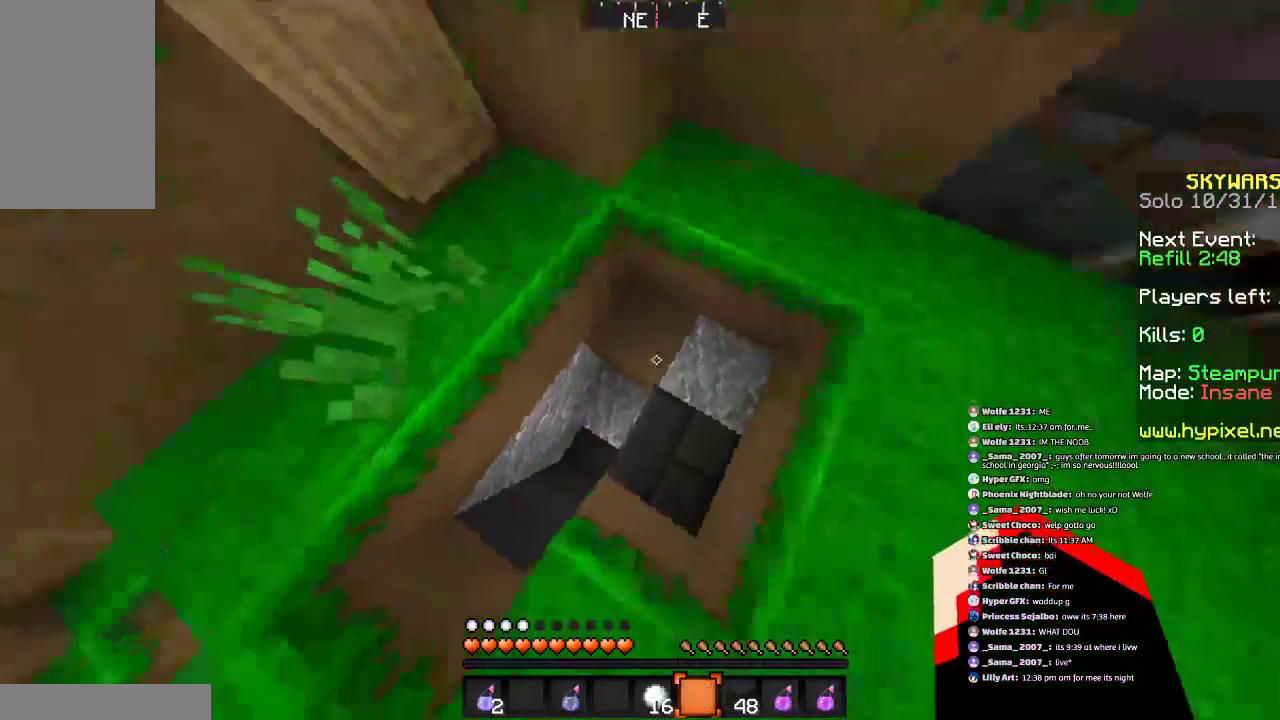
{"keys": ["w"], "mouse": [], "events": [[133, "a", "up"], [133, "w", "down"]]}
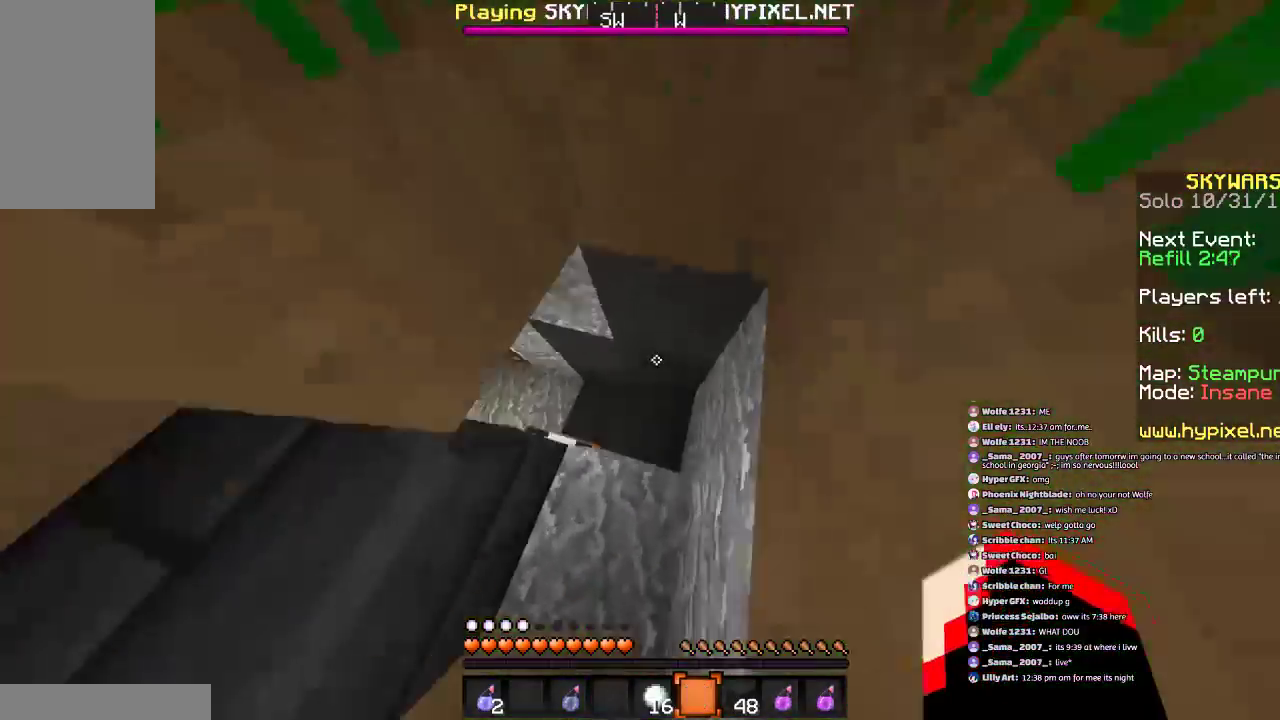
{"keys": ["w"], "mouse": [], "events": []}
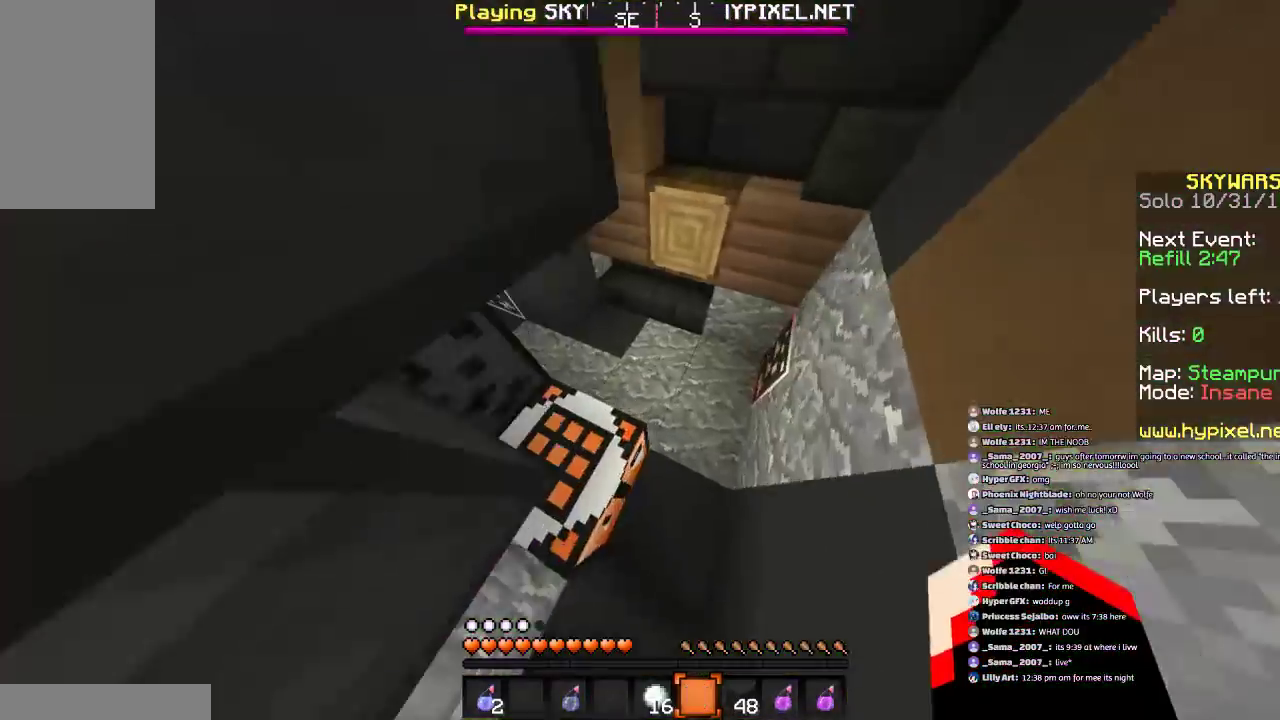
{"keys": ["a", "w"], "mouse": [], "events": [[33, "d", "down"], [234, "d", "up"], [467, "a", "down"]]}
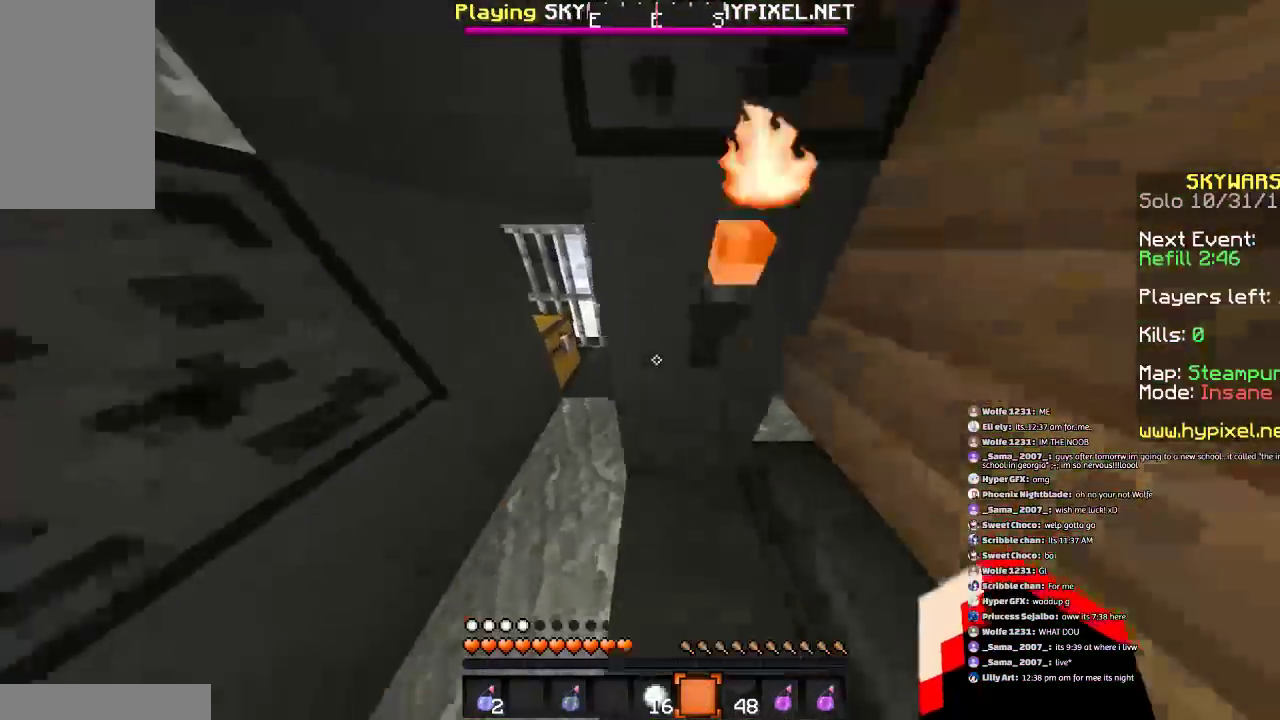
{"keys": ["d"], "mouse": [], "events": [[201, "a", "up"], [334, "d", "down"], [501, "w", "up"]]}
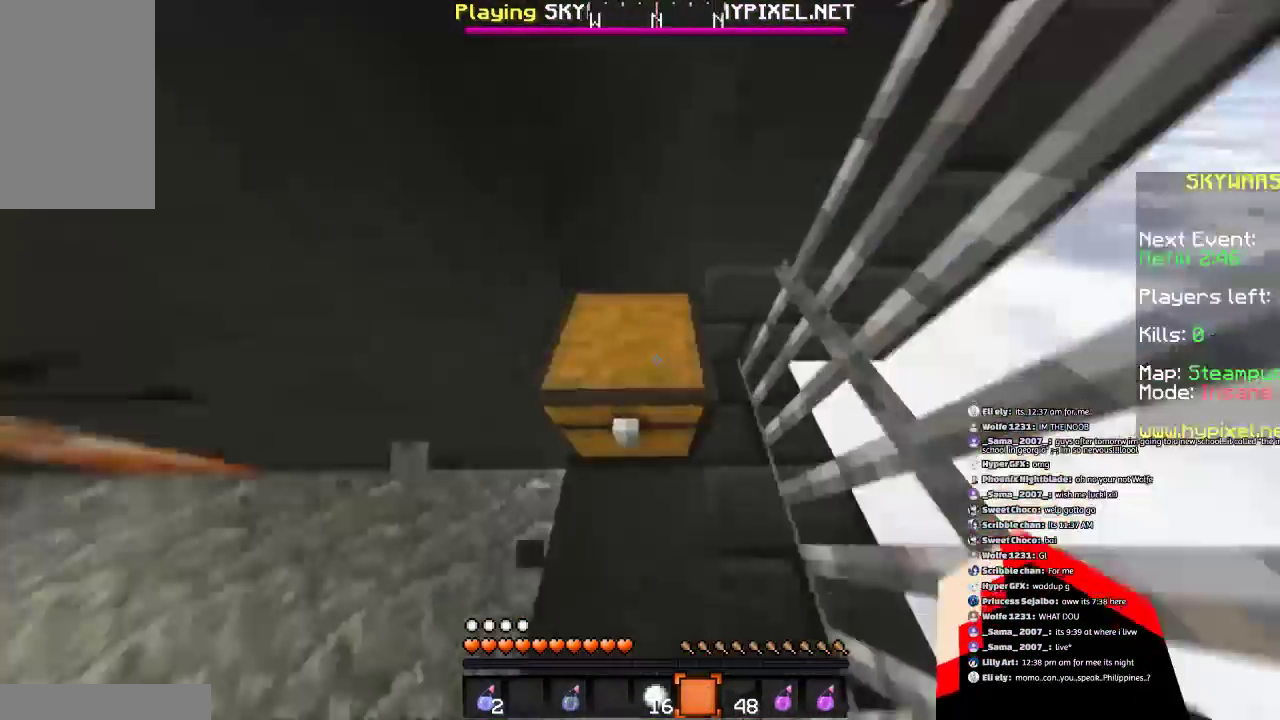
{"keys": [], "mouse": [], "events": [[100, "d", "up"], [133, "mouse_right", "down"], [200, "mouse_right", "up"]]}